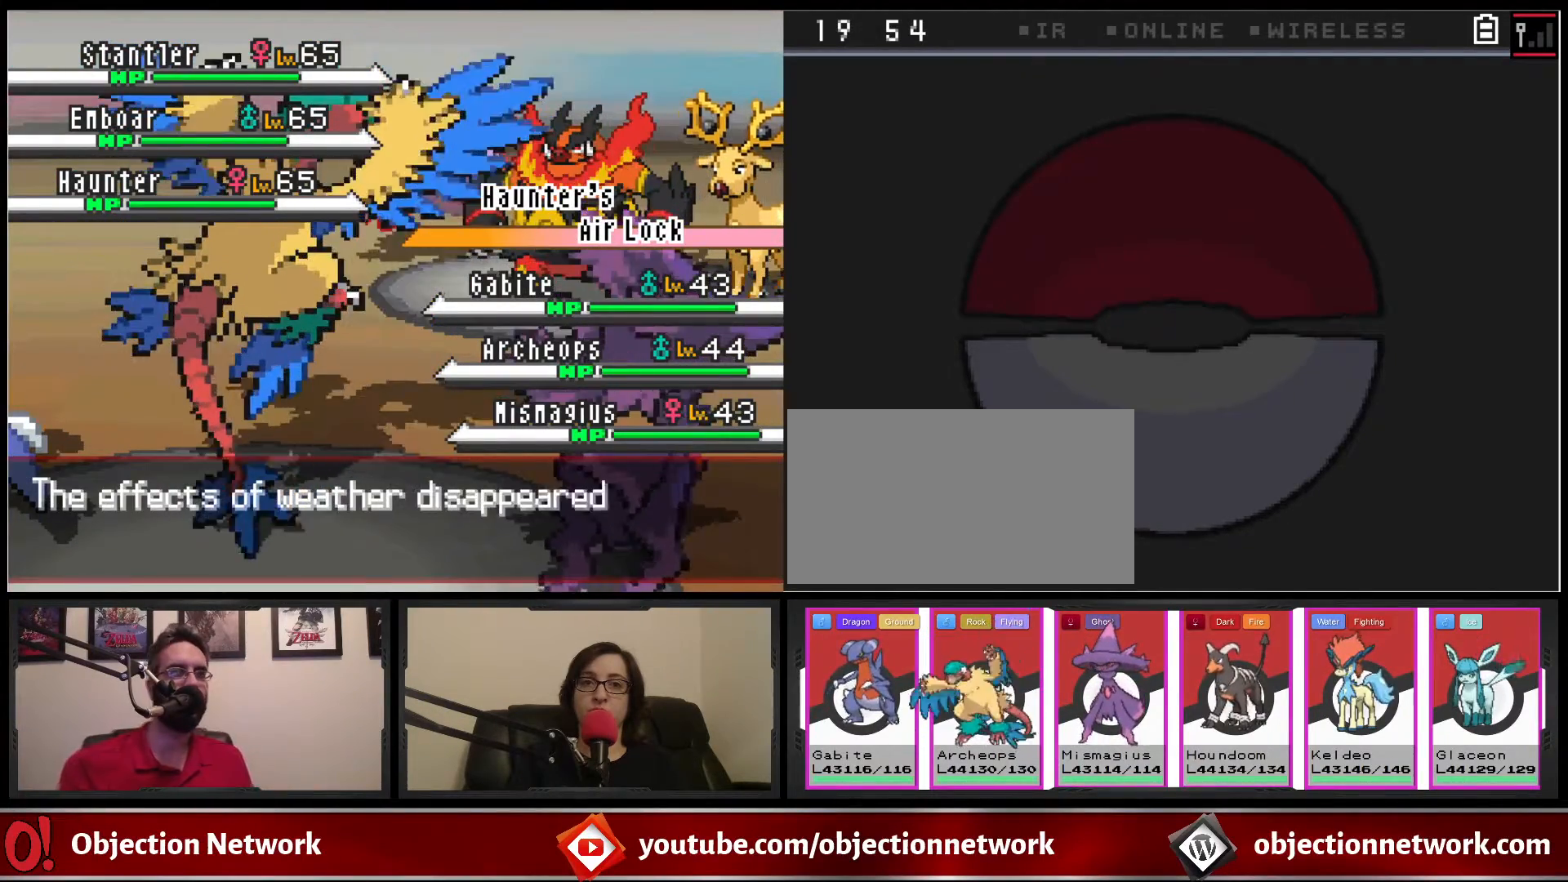
Gameplay with a controller (Nintendo layout); each line is a JSON object with the inputs held at the frame after it. "events" lists button and stick changes between this image and that frame as [ms after this image, input, new state], when the widget could be followed in between. Not read: L1 L3 R1 R3.
{"buttons": ["A"], "events": [[483, "A", "down"]]}
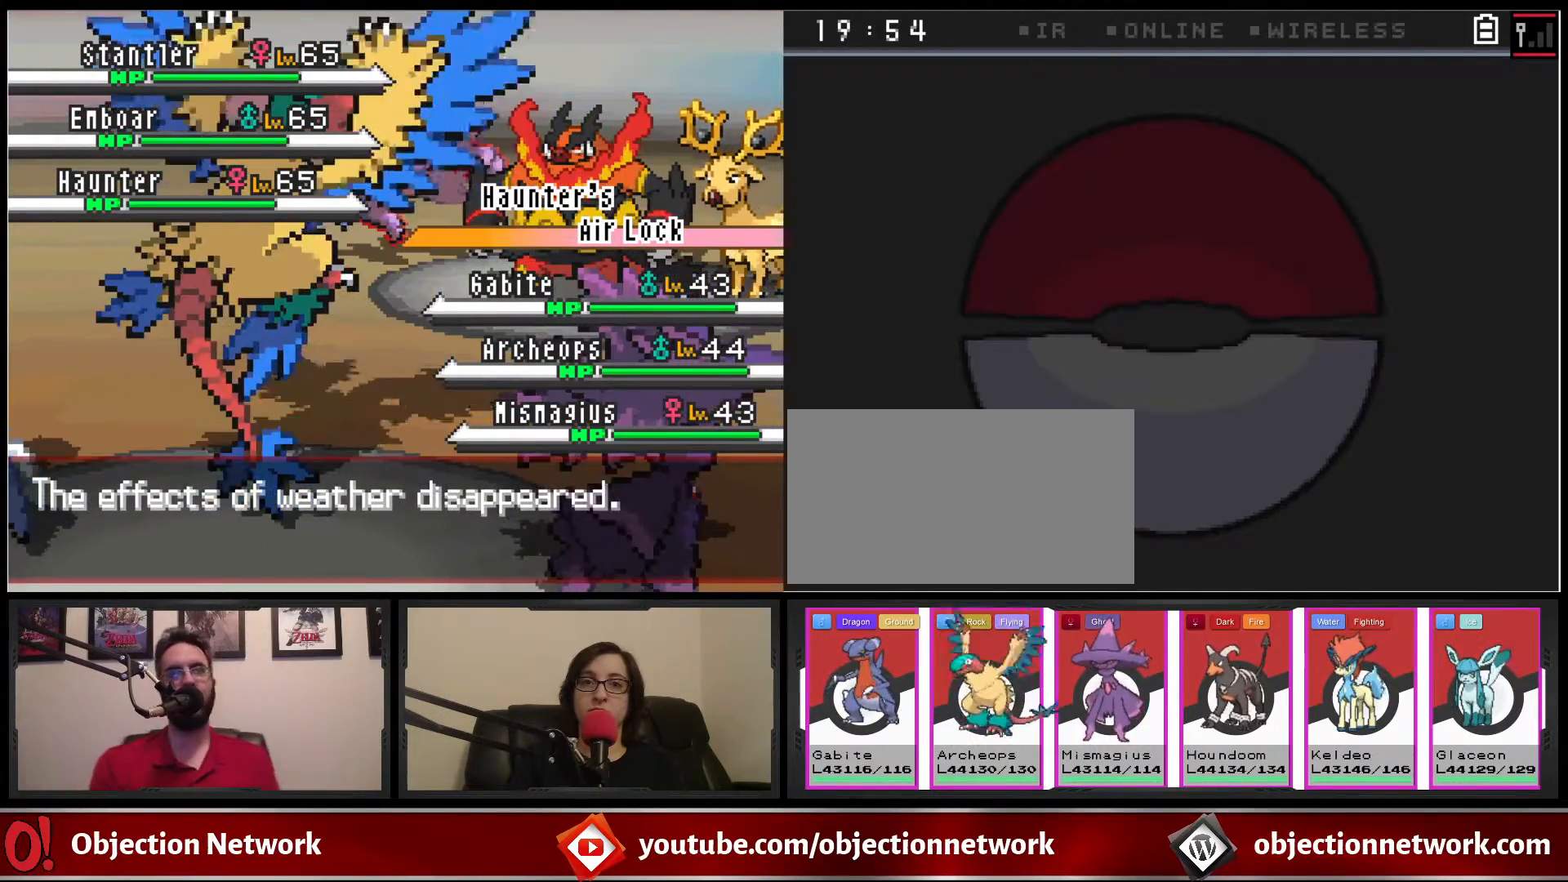
{"buttons": [], "events": [[167, "A", "up"]]}
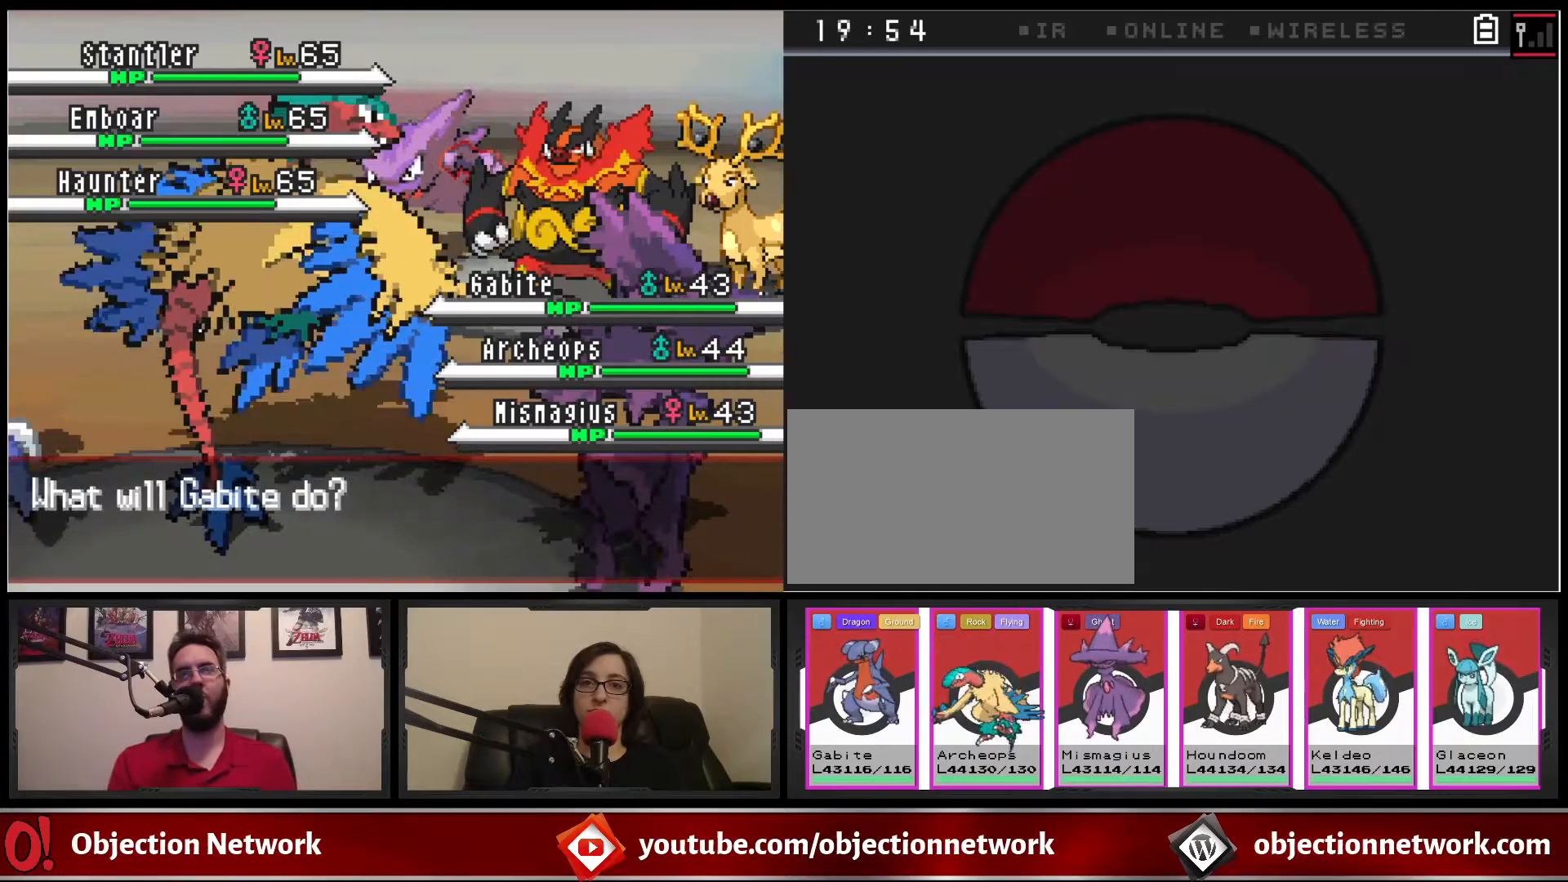
{"buttons": [], "events": []}
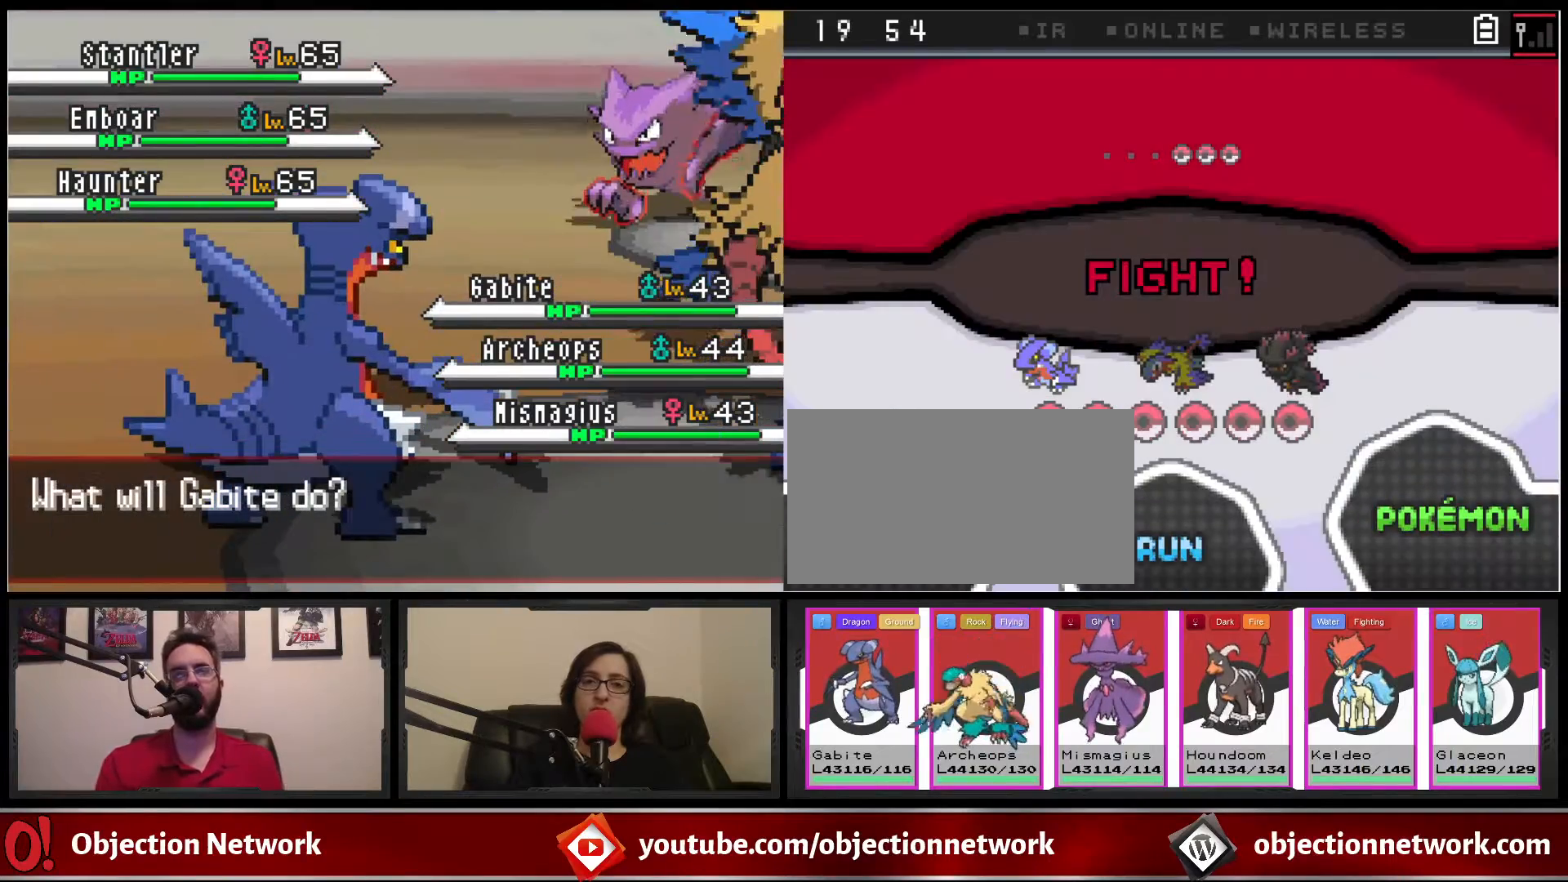
{"buttons": [], "events": []}
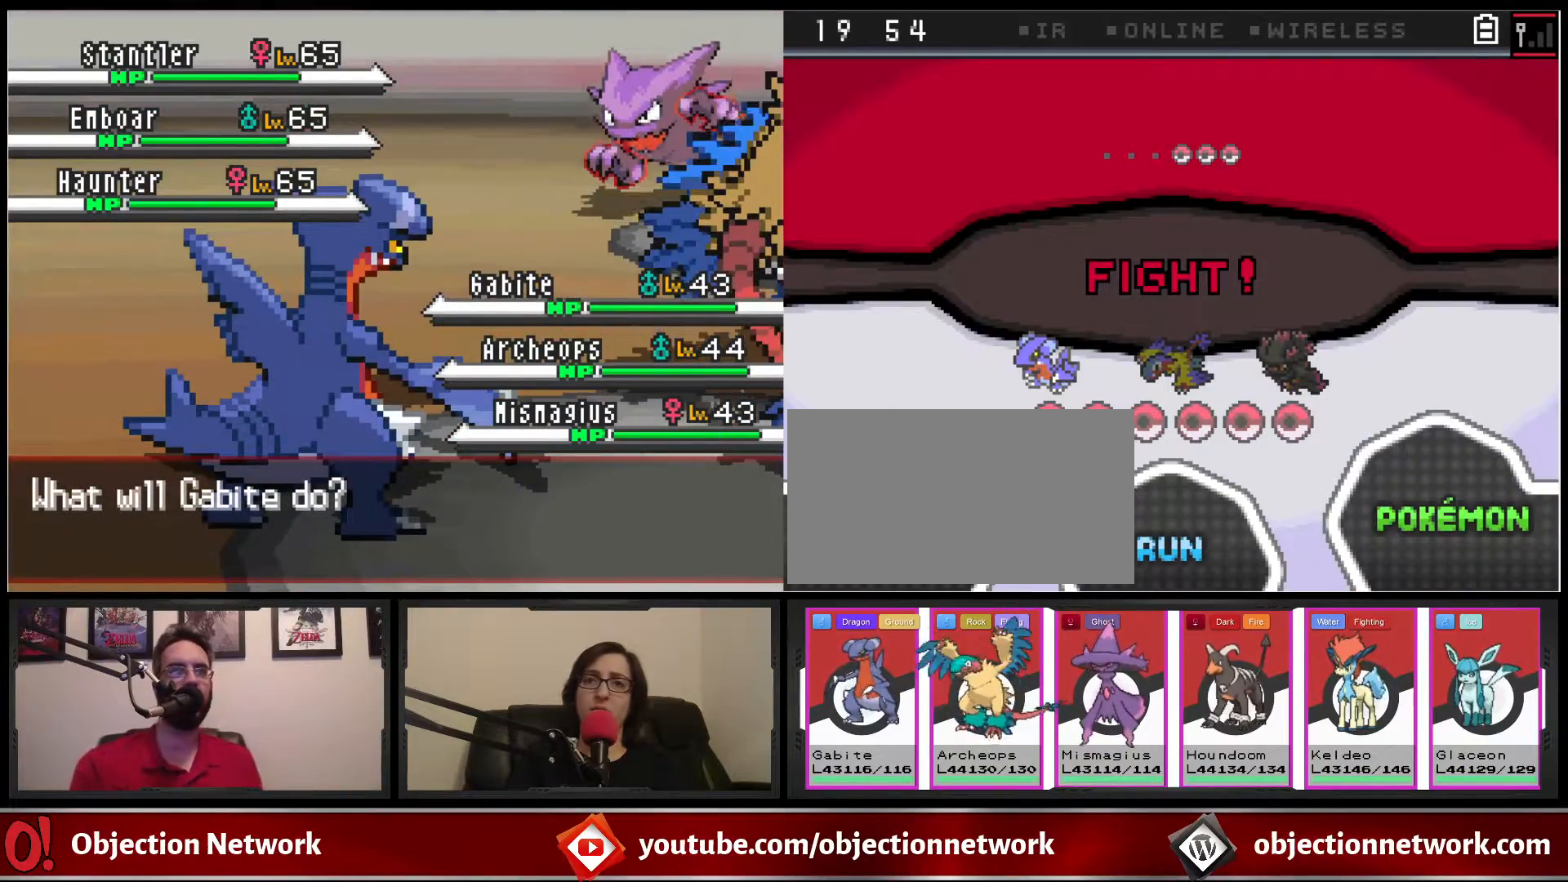
{"buttons": [], "events": [[183, "A", "down"], [267, "A", "up"]]}
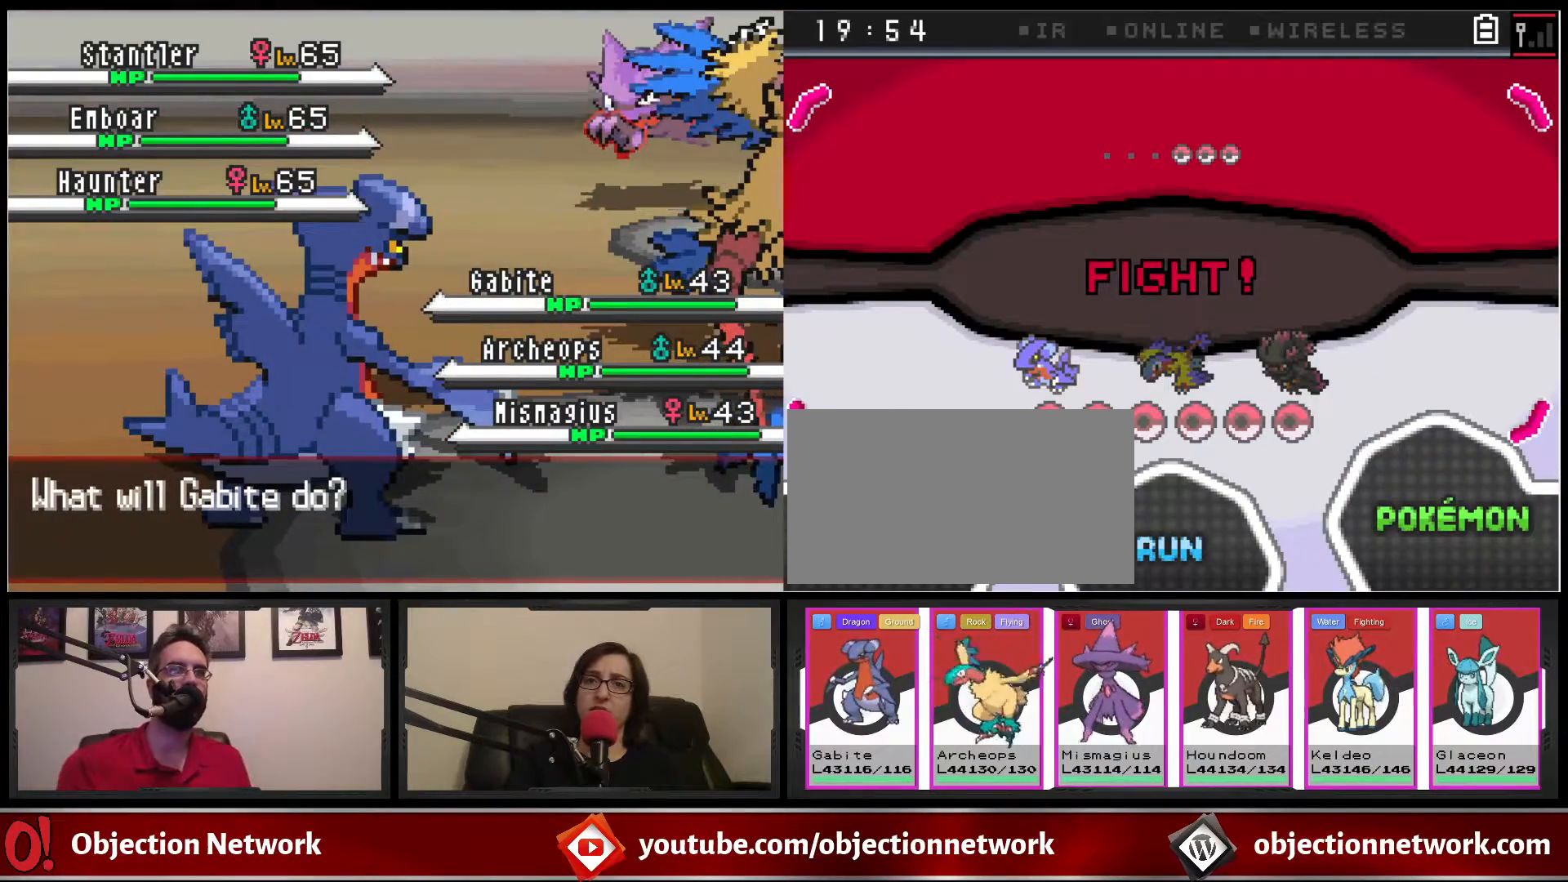
{"buttons": [], "events": [[217, "A", "down"], [333, "A", "up"]]}